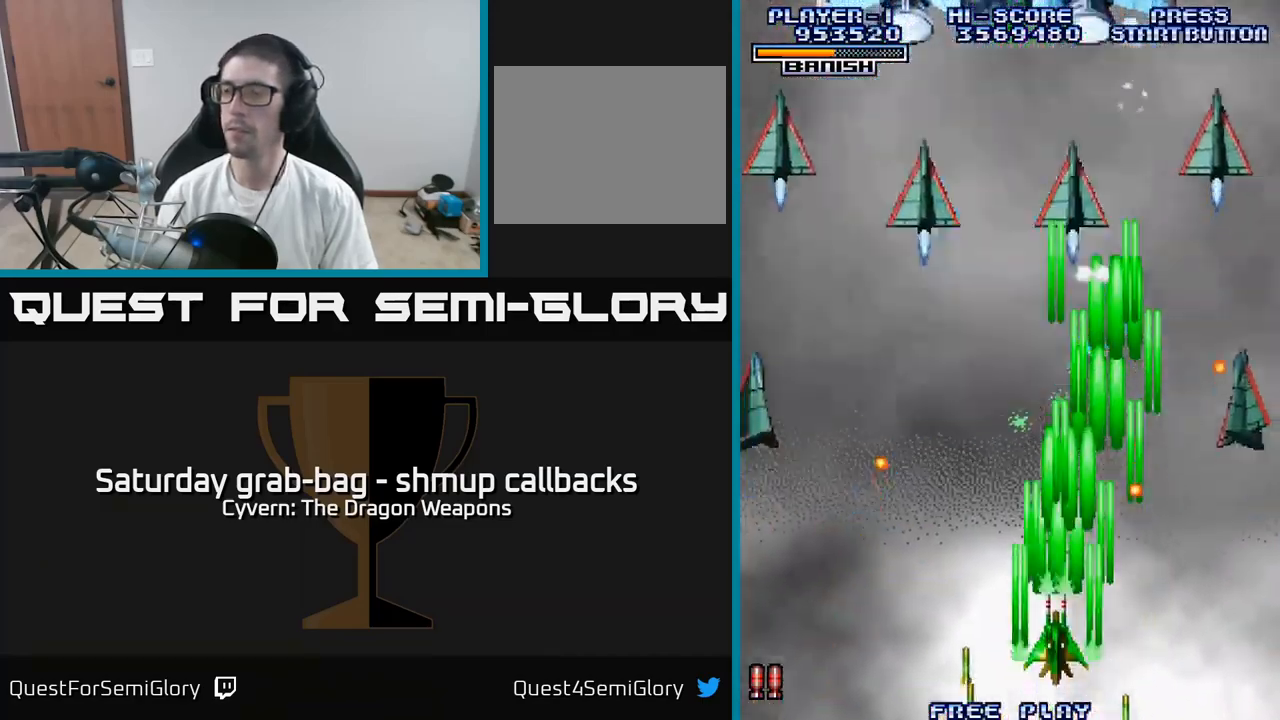
Gameplay with a controller (Xbox layout); each line is a JSON object with the inputs held at the frame after it. "events" lists button and stick changes between this image and that frame as [ms after this image, input, new state], when the widget could be followed in between.
{"buttons": ["DPAD_LEFT"], "left_stick": "center", "right_stick": "center", "events": [[83, "A", "down"], [83, "DPAD_DOWN", "down"], [100, "DPAD_RIGHT", "up"], [150, "A", "up"], [150, "DPAD_LEFT", "down"], [166, "DPAD_DOWN", "up"], [250, "A", "down"], [316, "A", "up"], [416, "A", "down"], [483, "A", "up"]]}
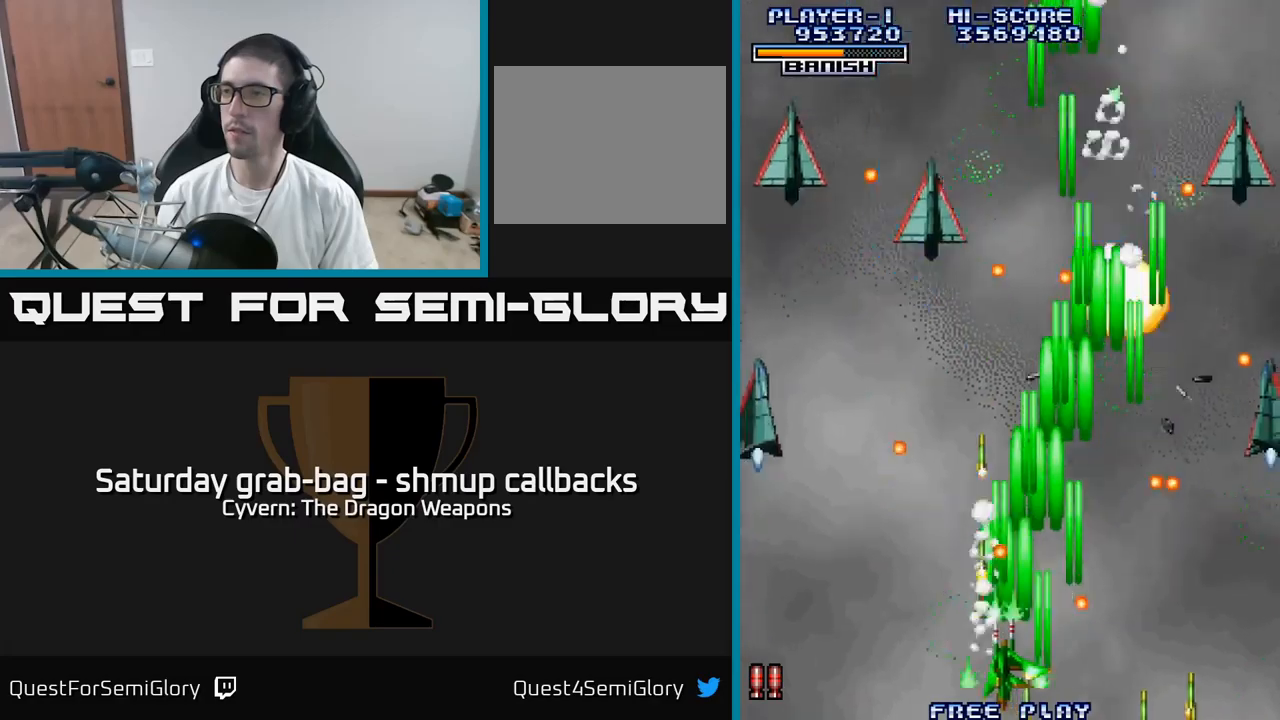
{"buttons": ["DPAD_LEFT"], "left_stick": "center", "right_stick": "center", "events": [[83, "A", "down"], [150, "A", "up"], [233, "DPAD_UP", "down"], [250, "A", "down"], [317, "A", "up"], [417, "A", "down"], [417, "DPAD_UP", "up"], [500, "A", "up"]]}
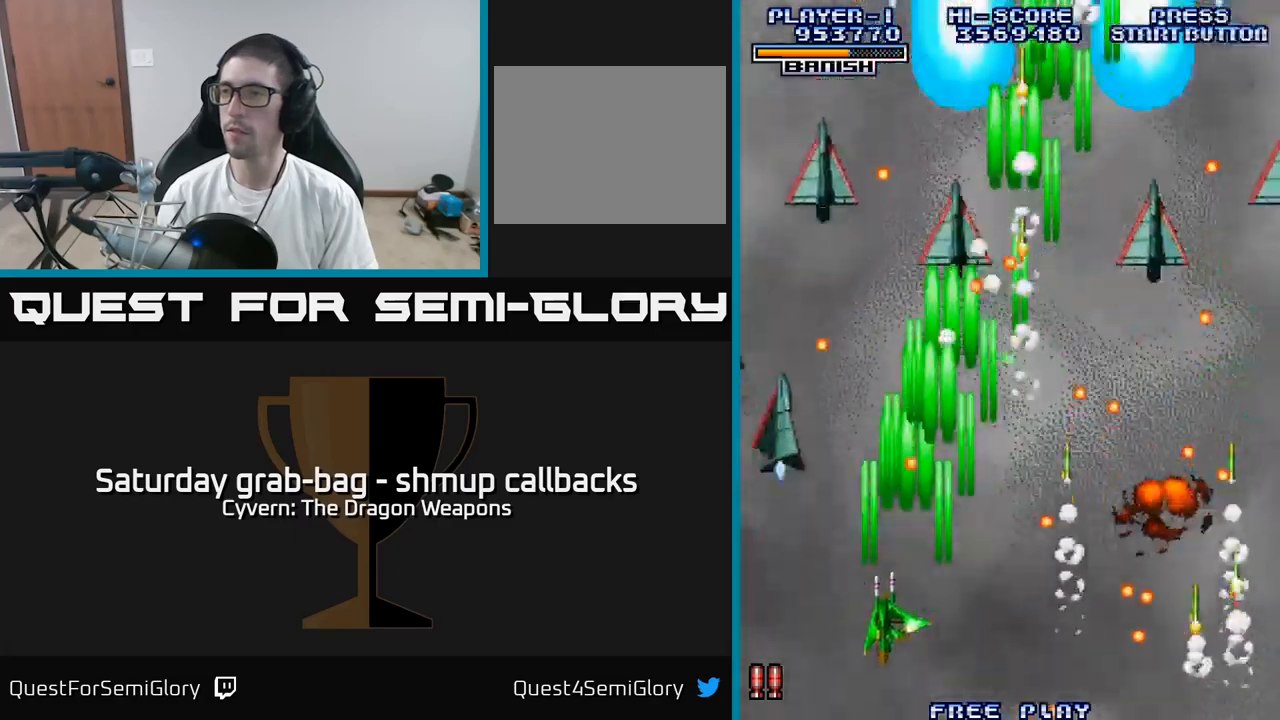
{"buttons": [], "left_stick": "center", "right_stick": "center", "events": [[17, "DPAD_DOWN", "down"], [17, "DPAD_LEFT", "up"], [67, "DPAD_RIGHT", "down"], [100, "A", "down"], [167, "A", "up"], [183, "DPAD_RIGHT", "up"], [267, "A", "down"], [267, "DPAD_DOWN", "up"], [283, "DPAD_LEFT", "down"], [333, "A", "up"], [400, "DPAD_LEFT", "up"], [450, "A", "down"], [500, "A", "up"]]}
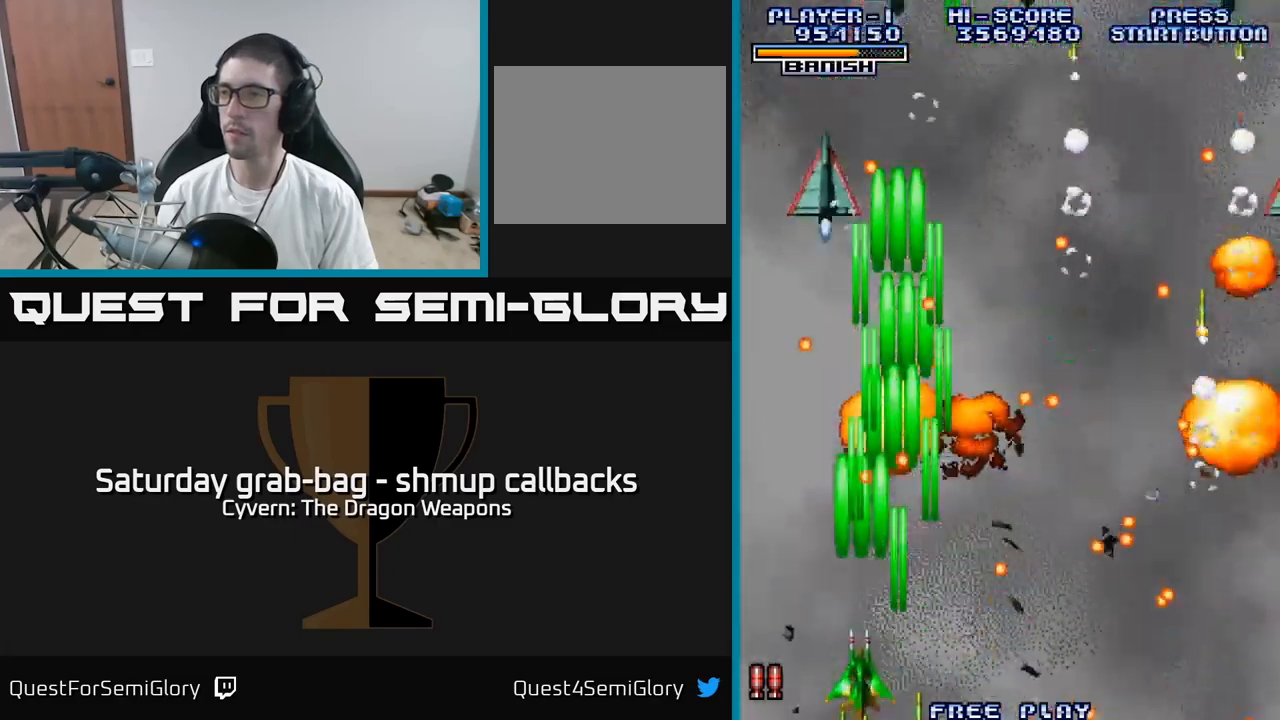
{"buttons": ["A", "DPAD_UP", "DPAD_LEFT"], "left_stick": "center", "right_stick": "center", "events": [[117, "A", "down"], [200, "A", "up"], [300, "A", "down"], [300, "DPAD_LEFT", "down"], [383, "A", "up"], [467, "DPAD_UP", "down"], [483, "A", "down"]]}
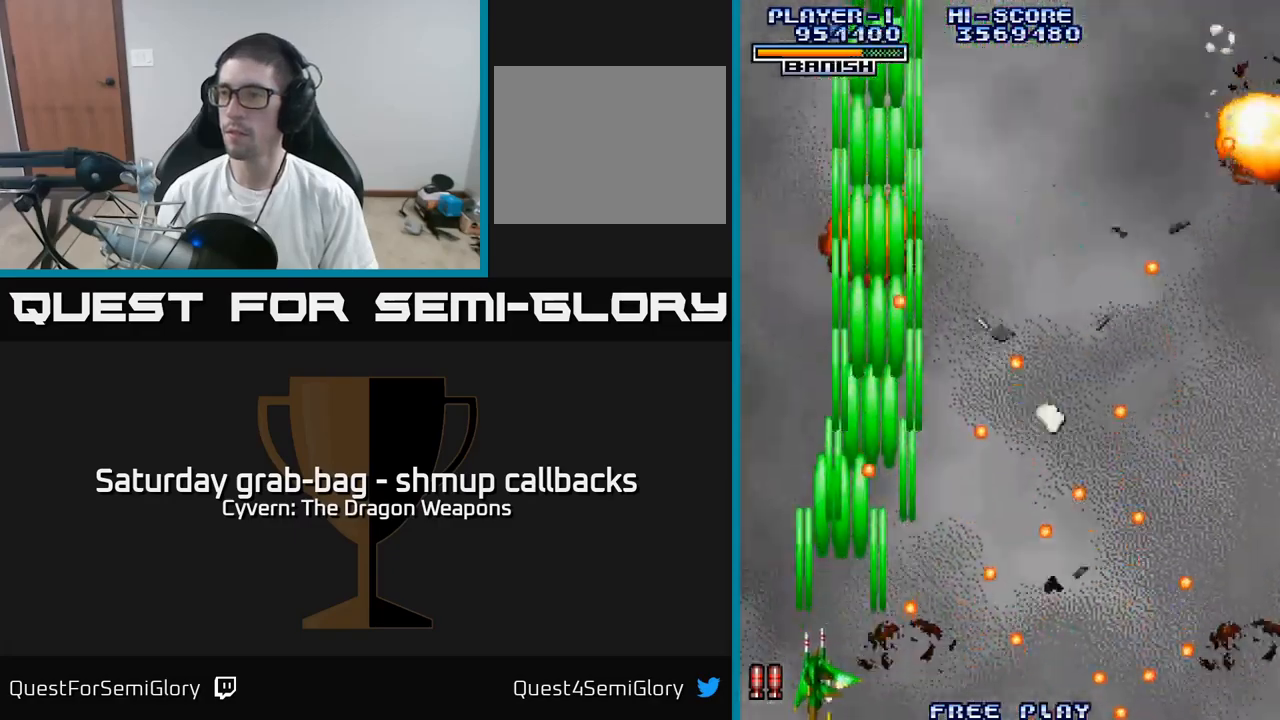
{"buttons": ["DPAD_UP"], "left_stick": "center", "right_stick": "center", "events": [[17, "DPAD_LEFT", "up"], [67, "A", "up"], [167, "A", "down"], [250, "A", "up"], [333, "A", "down"], [433, "A", "up"]]}
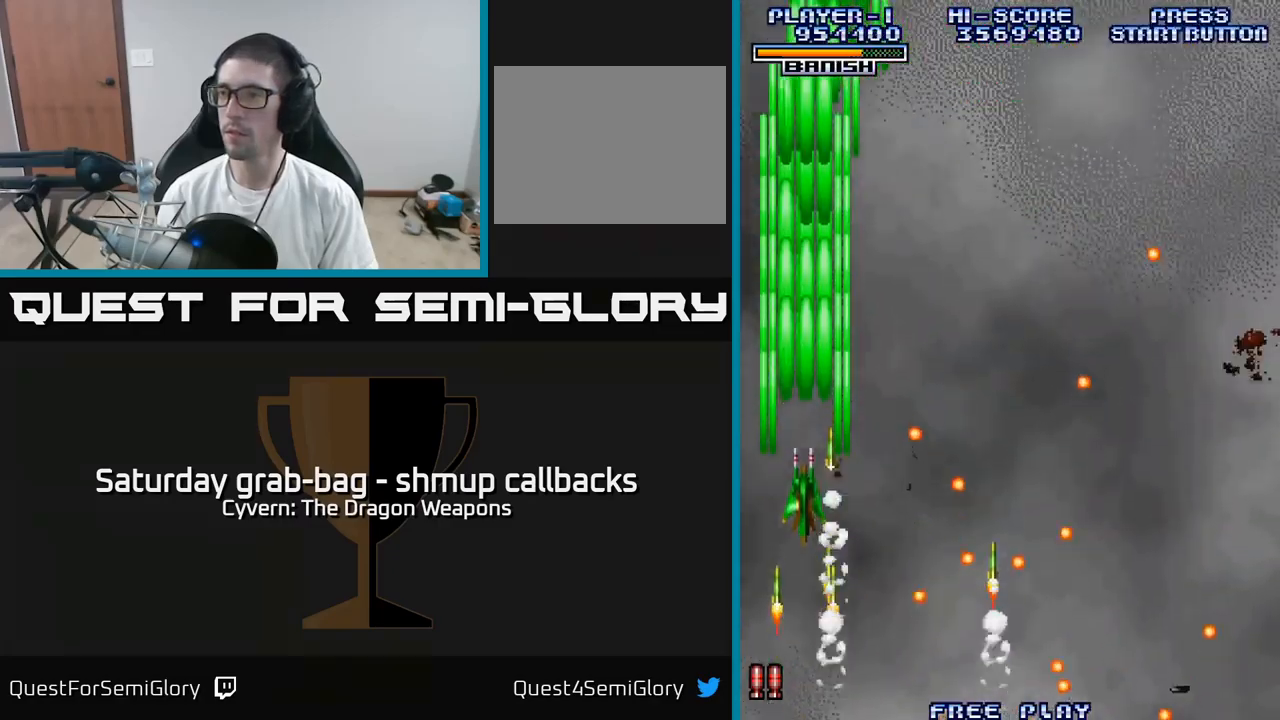
{"buttons": ["DPAD_UP", "DPAD_RIGHT"], "left_stick": "center", "right_stick": "center", "events": [[33, "A", "down"], [100, "A", "up"], [100, "DPAD_RIGHT", "down"], [233, "A", "down"], [300, "A", "up"], [417, "A", "down"], [483, "A", "up"]]}
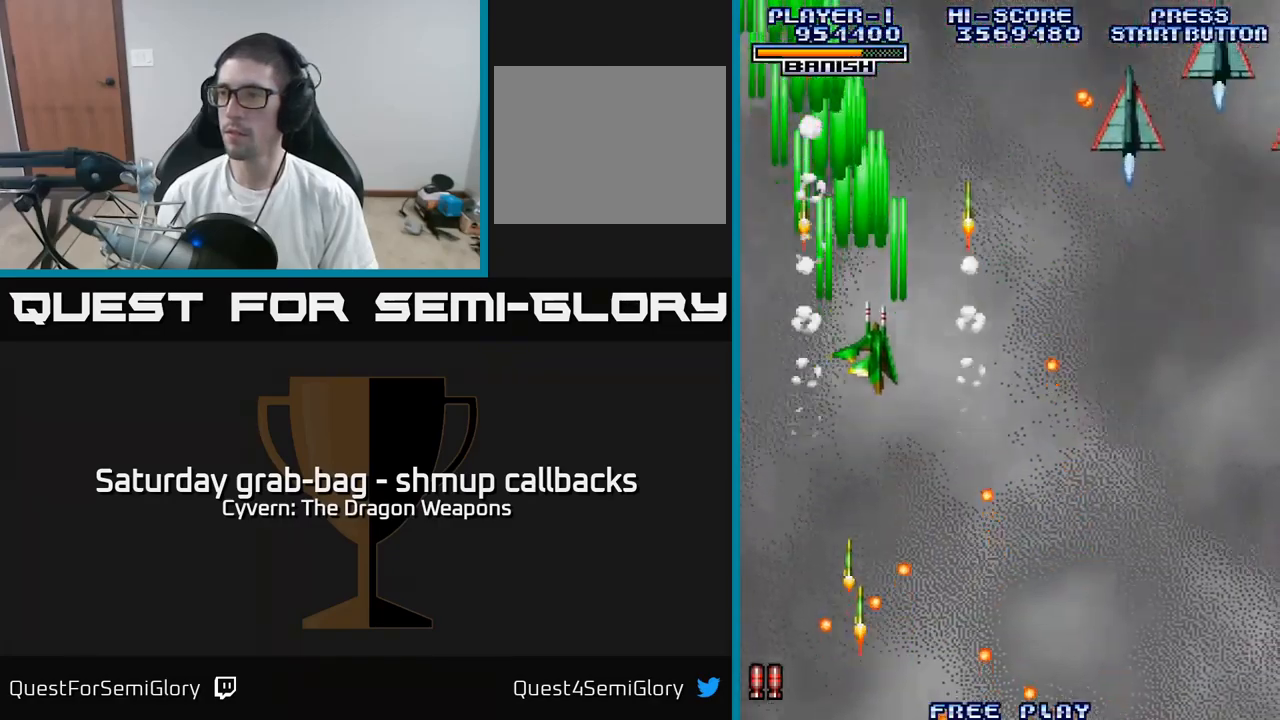
{"buttons": ["DPAD_DOWN"], "left_stick": "center", "right_stick": "center", "events": [[50, "DPAD_UP", "up"], [100, "A", "down"], [150, "A", "up"], [267, "A", "down"], [267, "DPAD_DOWN", "down"], [333, "A", "up"], [400, "DPAD_RIGHT", "up"], [450, "A", "down"], [500, "A", "up"]]}
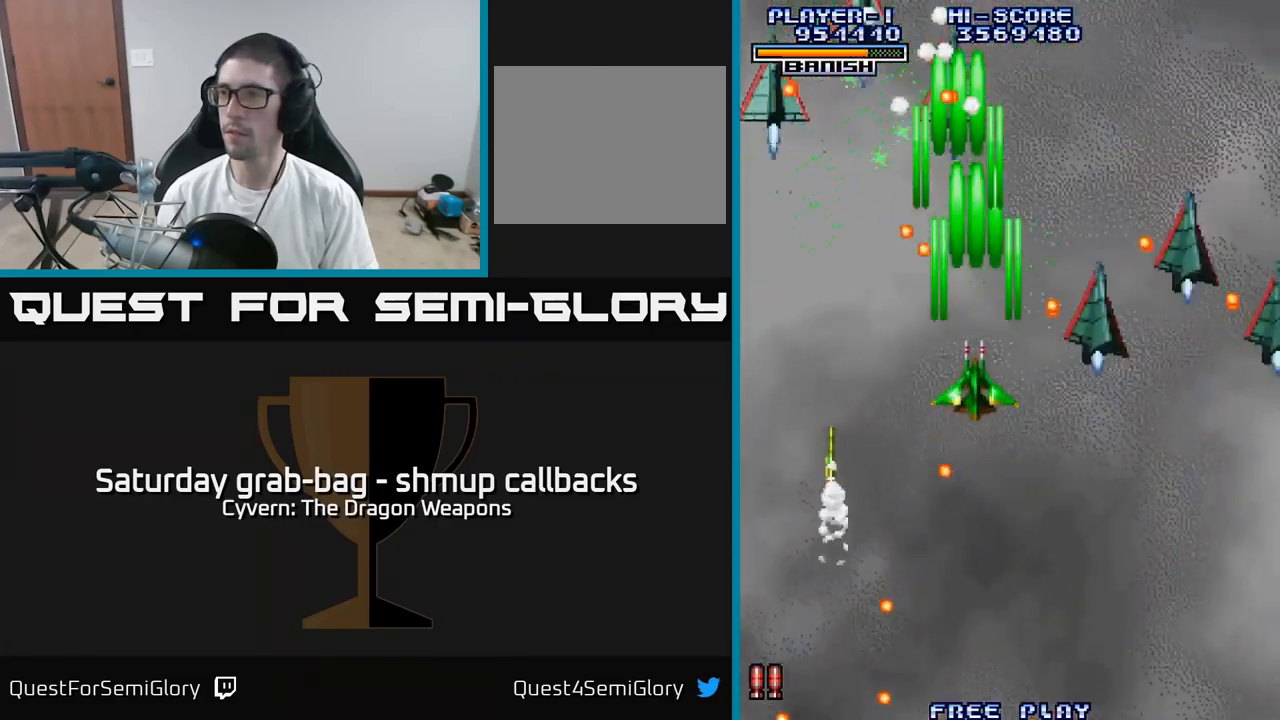
{"buttons": ["A", "DPAD_RIGHT"], "left_stick": "center", "right_stick": "center", "events": [[50, "DPAD_RIGHT", "down"], [100, "A", "down"], [200, "A", "up"], [267, "A", "down"], [317, "DPAD_DOWN", "up"], [350, "A", "up"], [450, "A", "down"]]}
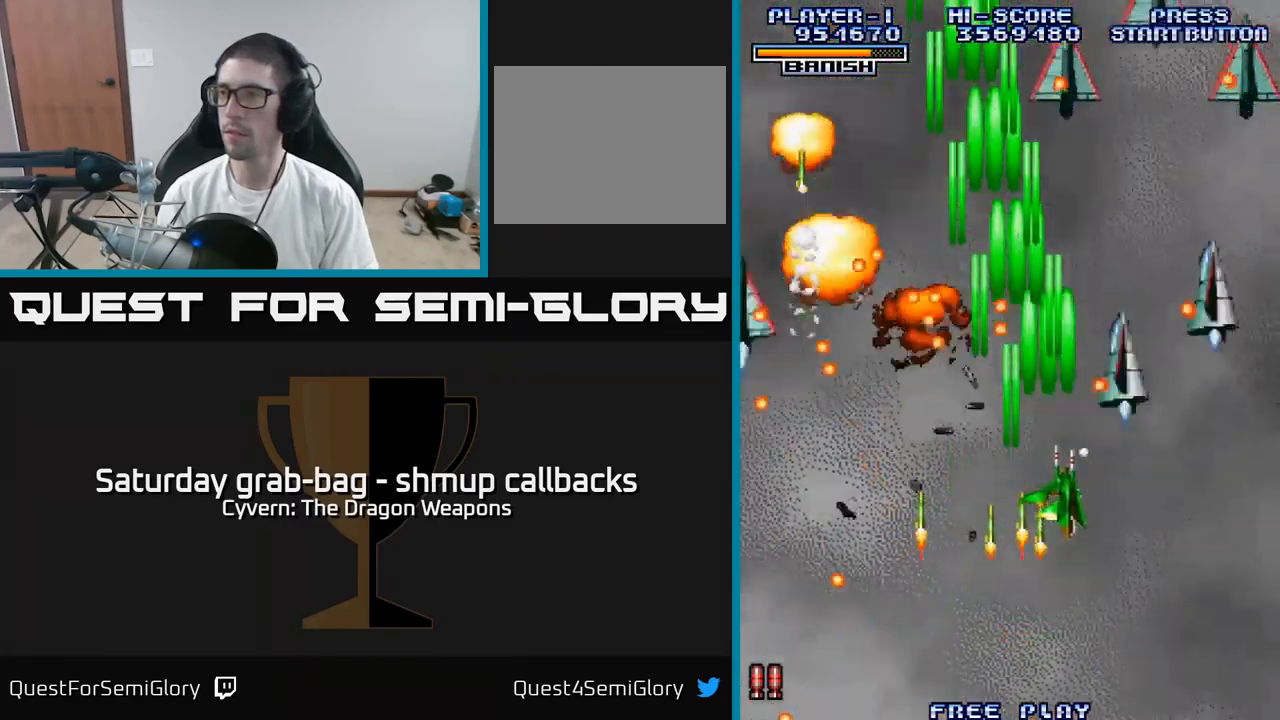
{"buttons": ["A", "DPAD_DOWN", "DPAD_RIGHT"], "left_stick": "center", "right_stick": "center", "events": [[33, "A", "up"], [133, "A", "down"], [200, "A", "up"], [300, "A", "down"], [367, "A", "up"], [383, "DPAD_DOWN", "down"], [483, "A", "down"]]}
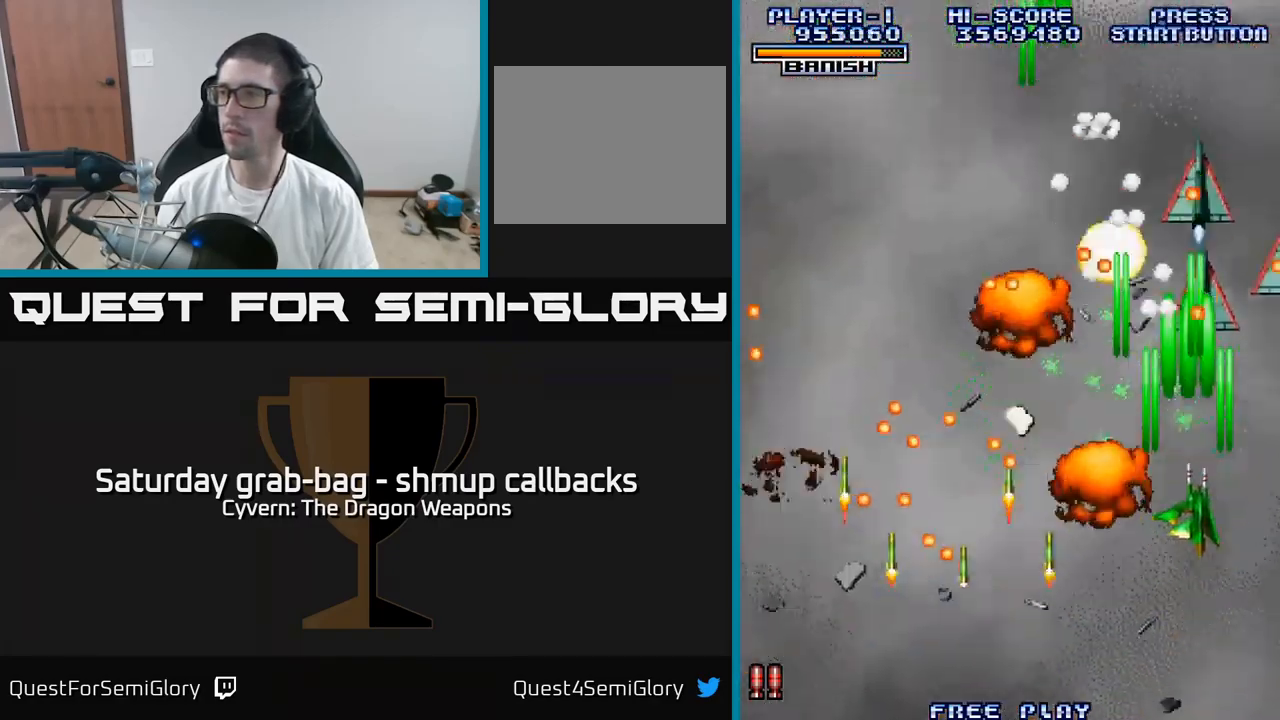
{"buttons": ["A", "DPAD_RIGHT"], "left_stick": "center", "right_stick": "center"}
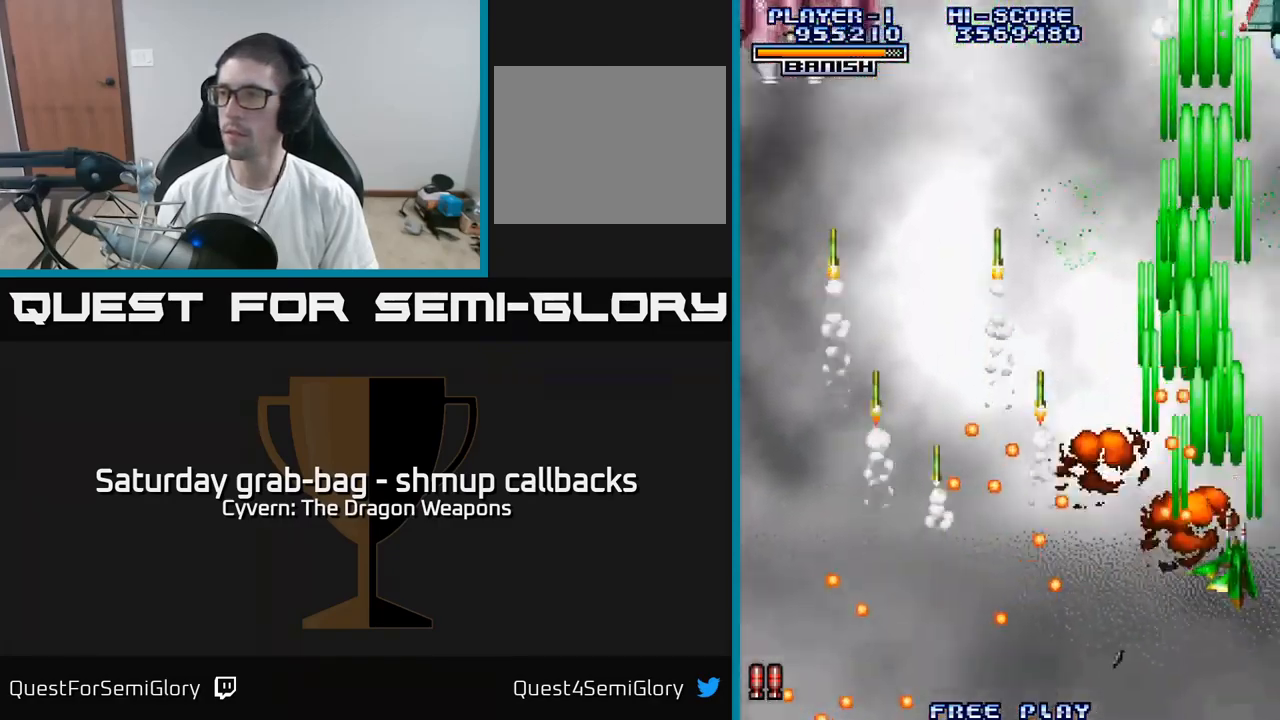
{"buttons": ["DPAD_LEFT"], "left_stick": "center", "right_stick": "center", "events": [[17, "DPAD_UP", "down"], [100, "A", "up"], [183, "DPAD_RIGHT", "up"], [200, "A", "down"], [283, "DPAD_LEFT", "down"], [300, "A", "up"], [350, "DPAD_UP", "up"], [383, "A", "down"], [433, "A", "up"]]}
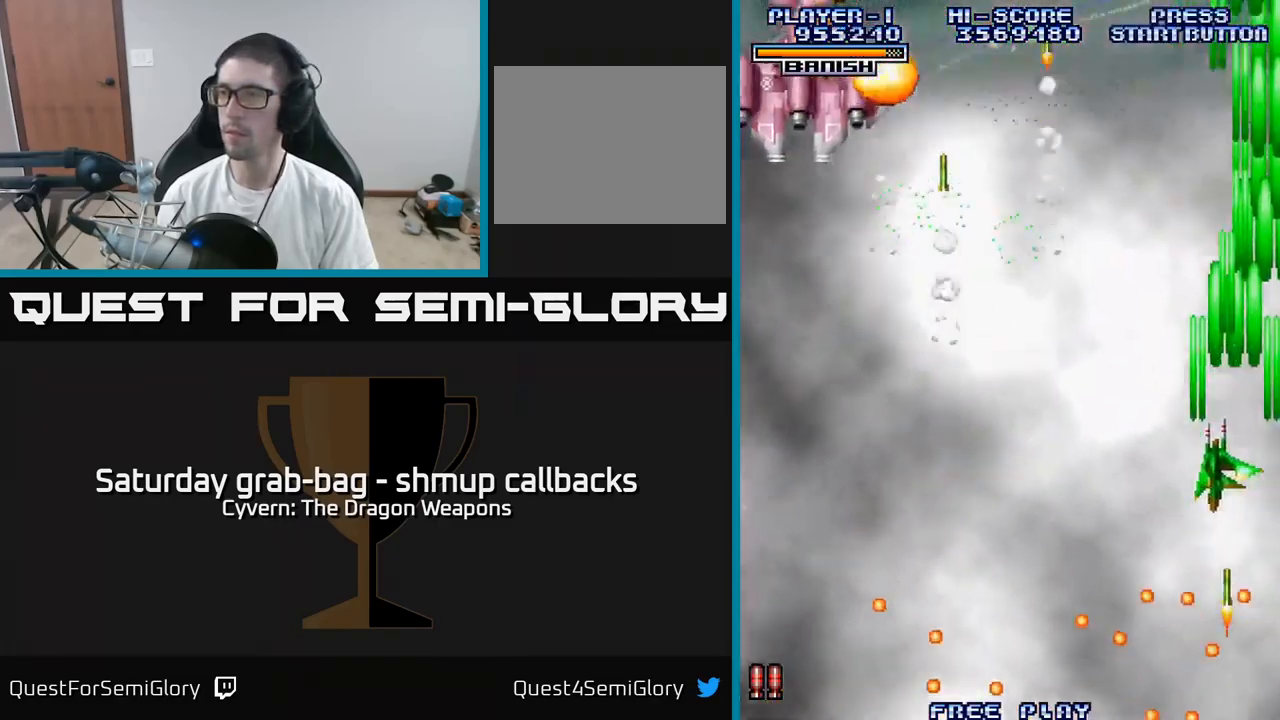
{"buttons": ["DPAD_LEFT"], "left_stick": "center", "right_stick": "center", "events": [[49, "A", "down"], [49, "DPAD_DOWN", "down"], [116, "A", "up"], [133, "DPAD_DOWN", "up"], [216, "A", "down"], [299, "A", "up"], [399, "A", "down"], [449, "A", "up"]]}
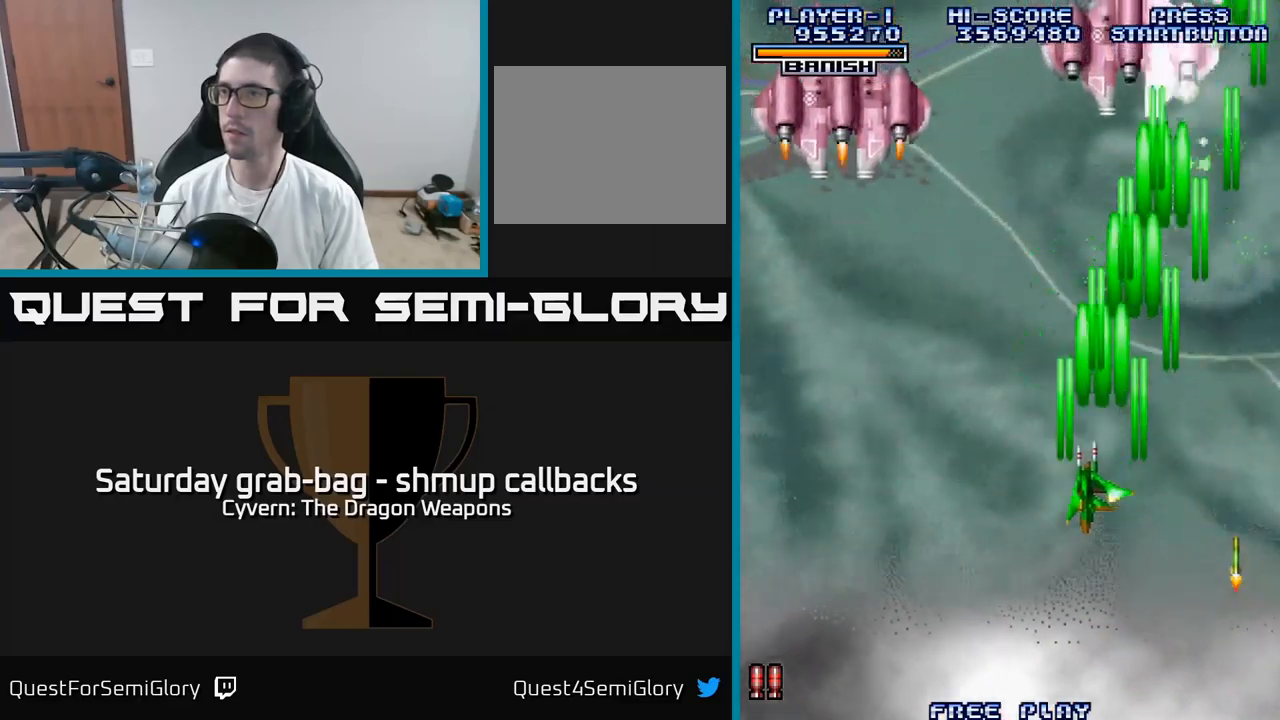
{"buttons": ["A", "DPAD_UP", "DPAD_LEFT"], "left_stick": "center", "right_stick": "center", "events": [[50, "A", "down"], [450, "DPAD_UP", "down"]]}
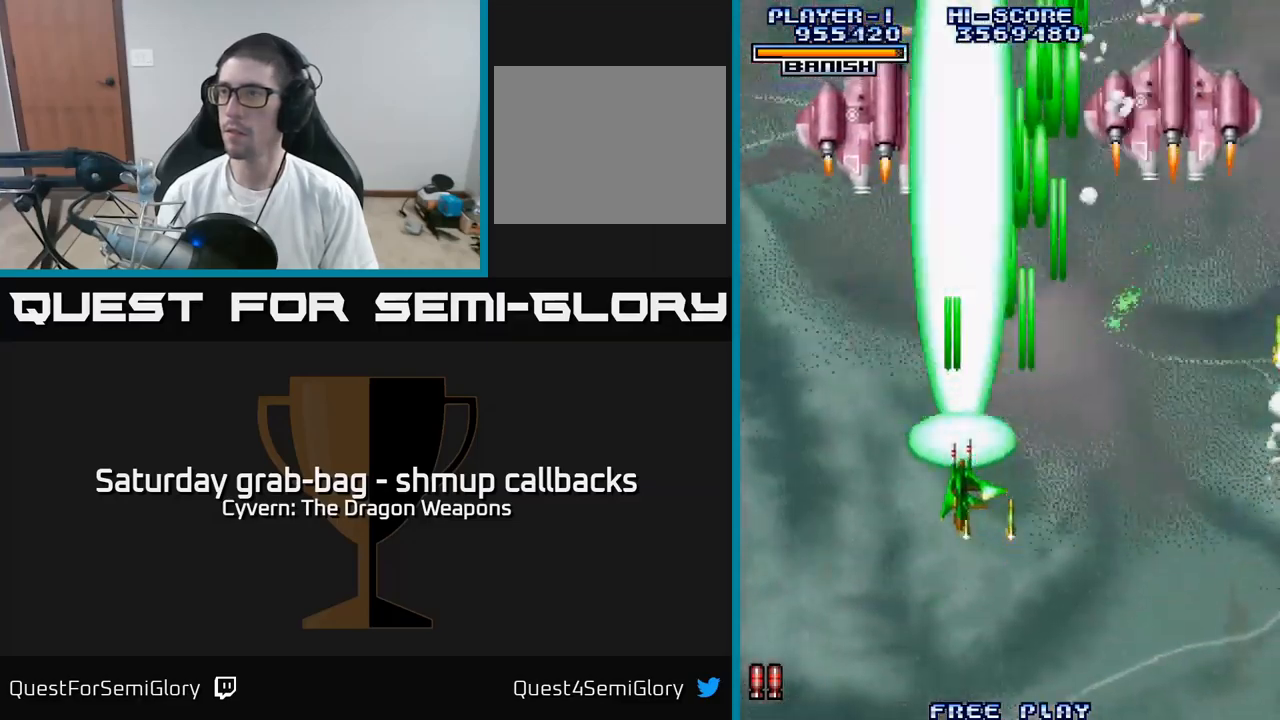
{"buttons": ["A", "DPAD_UP"], "left_stick": "center", "right_stick": "center", "events": [[234, "DPAD_LEFT", "up"], [367, "DPAD_LEFT", "down"], [500, "DPAD_LEFT", "up"]]}
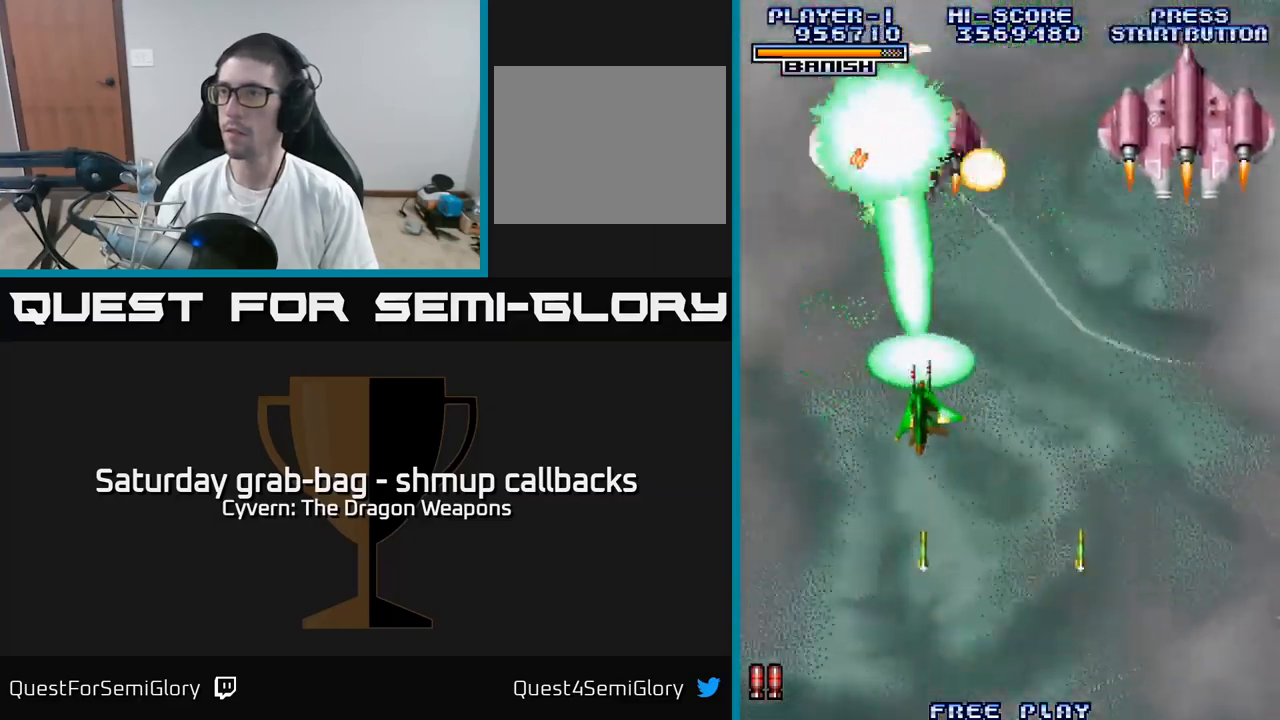
{"buttons": ["A", "DPAD_DOWN"], "left_stick": "center", "right_stick": "center", "events": [[184, "DPAD_UP", "up"], [234, "DPAD_DOWN", "down"]]}
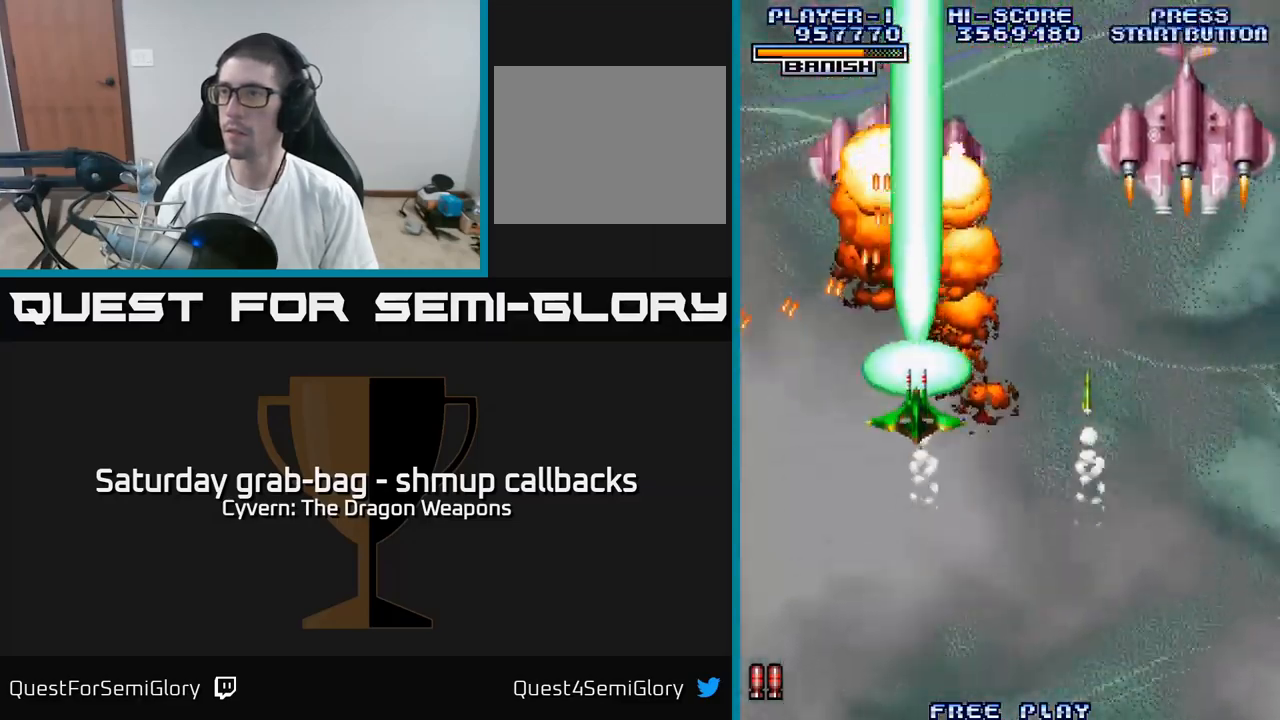
{"buttons": ["A", "DPAD_RIGHT"], "left_stick": "center", "right_stick": "center", "events": [[84, "A", "up"], [84, "DPAD_RIGHT", "down"], [100, "DPAD_DOWN", "up"], [150, "A", "down"], [217, "A", "up"], [300, "A", "down"], [367, "A", "up"], [450, "A", "down"]]}
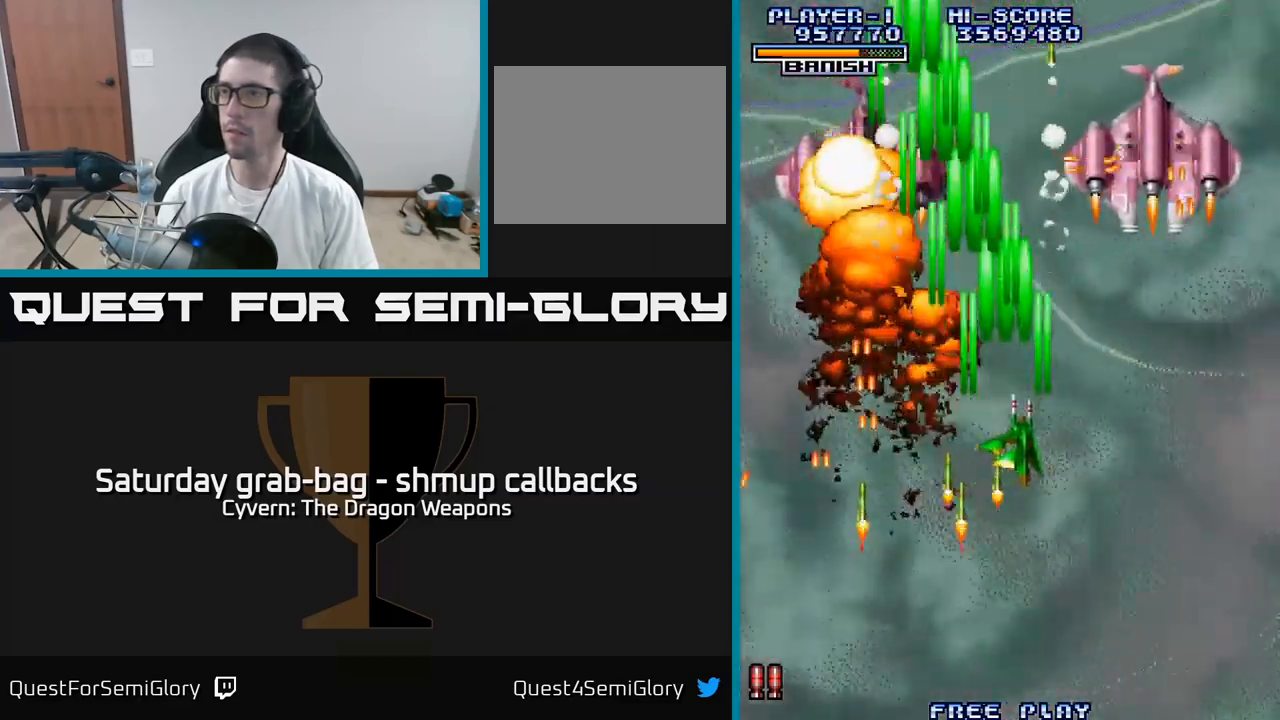
{"buttons": ["A", "DPAD_DOWN"], "left_stick": "center", "right_stick": "center", "events": [[17, "A", "up"], [100, "A", "down"], [284, "DPAD_DOWN", "down"], [334, "DPAD_RIGHT", "up"]]}
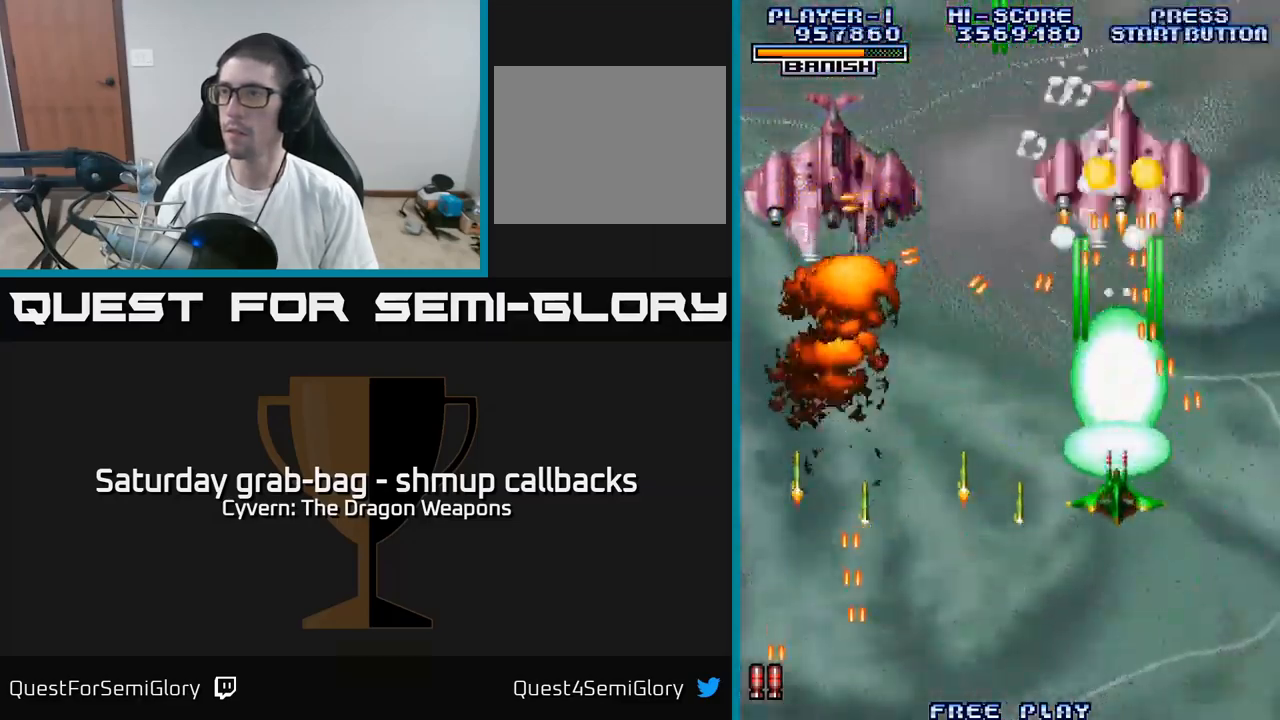
{"buttons": ["DPAD_DOWN", "DPAD_LEFT"], "left_stick": "center", "right_stick": "center", "events": [[300, "A", "up"], [334, "DPAD_LEFT", "down"], [384, "A", "down"], [467, "A", "up"]]}
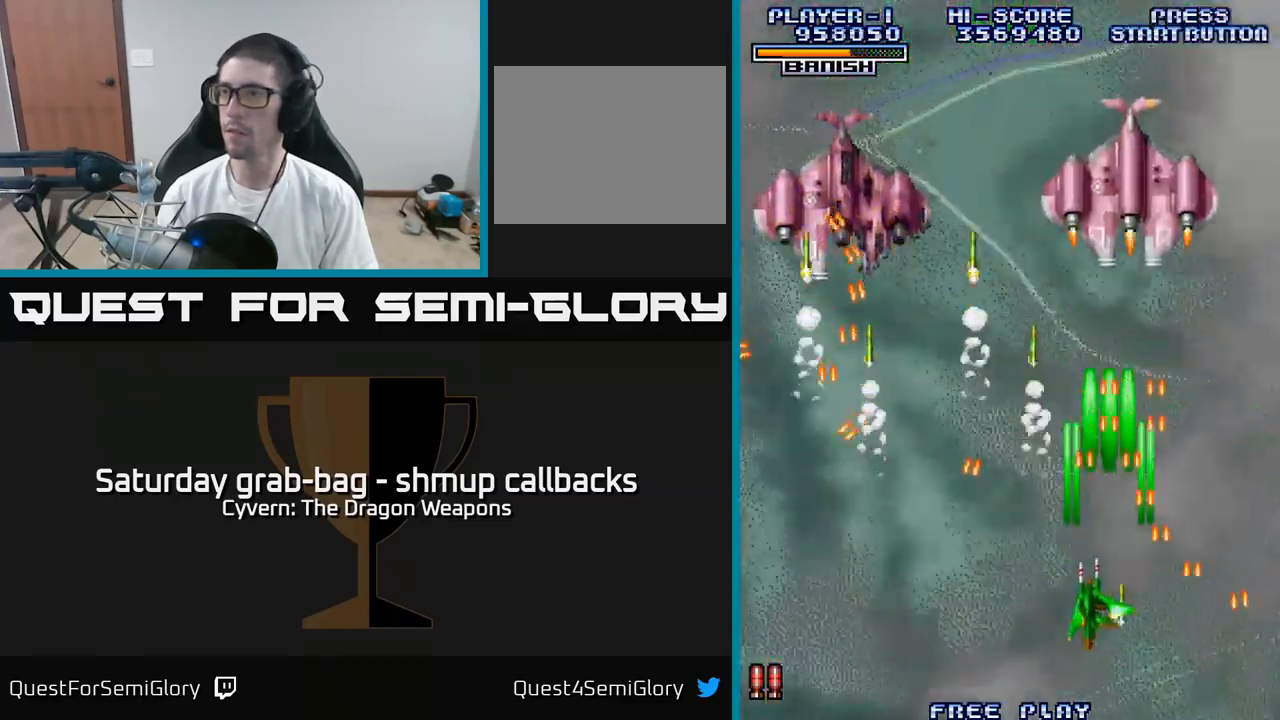
{"buttons": ["DPAD_RIGHT"], "left_stick": "center", "right_stick": "center"}
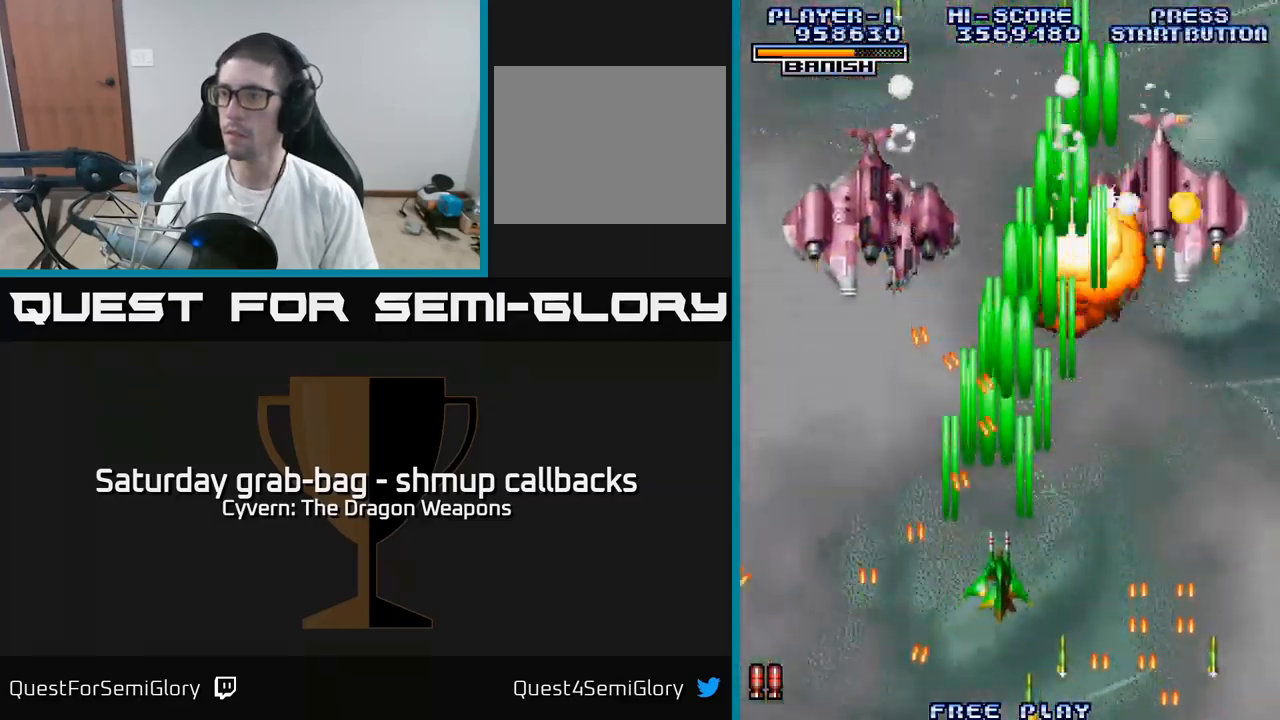
{"buttons": ["DPAD_LEFT"], "left_stick": "center", "right_stick": "center", "events": [[17, "DPAD_DOWN", "down"], [34, "A", "down"], [34, "DPAD_RIGHT", "up"], [134, "A", "up"], [200, "DPAD_DOWN", "up"], [234, "A", "down"], [267, "DPAD_LEFT", "down"], [334, "A", "up"], [400, "A", "down"], [500, "A", "up"]]}
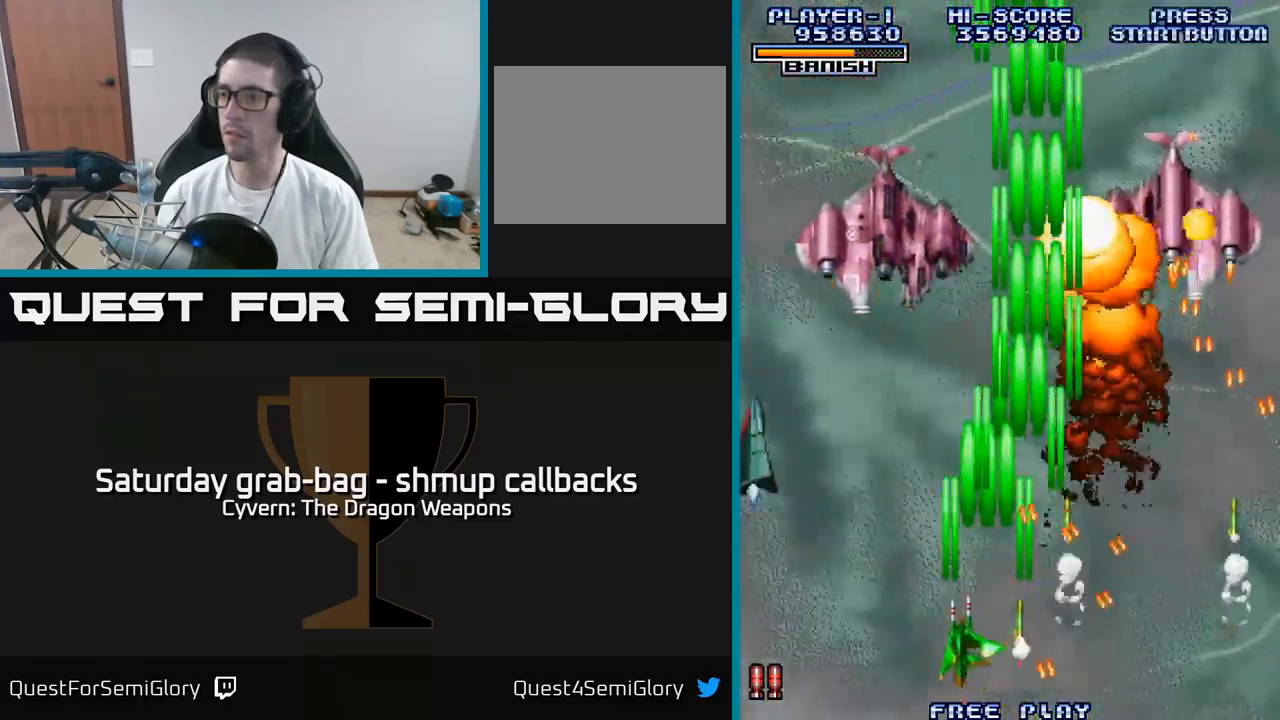
{"buttons": [], "left_stick": "center", "right_stick": "center", "events": [[84, "A", "down"], [167, "A", "up"], [184, "DPAD_UP", "down"], [234, "A", "down"], [317, "A", "up"], [367, "DPAD_LEFT", "up"], [400, "A", "down"], [434, "DPAD_UP", "up"], [484, "A", "up"]]}
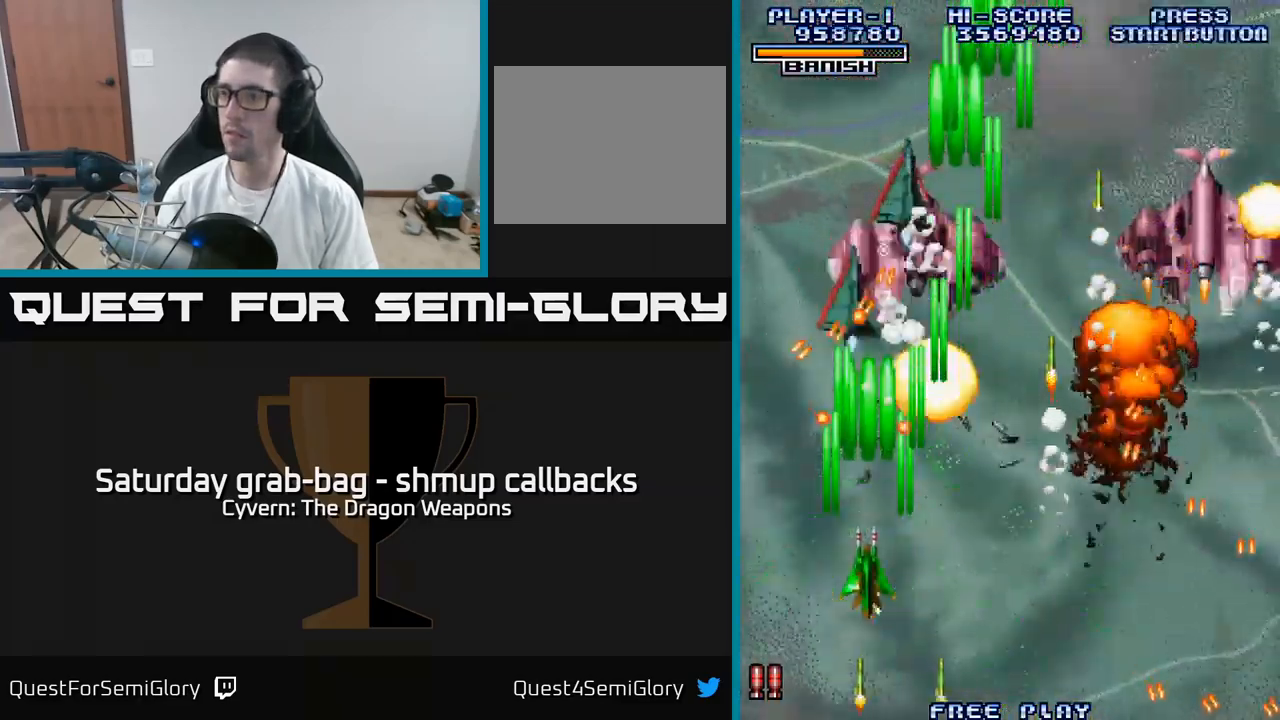
{"buttons": ["DPAD_UP", "DPAD_RIGHT"], "left_stick": "center", "right_stick": "center", "events": [[67, "A", "down"], [101, "DPAD_DOWN", "down"], [134, "A", "up"], [217, "A", "down"], [234, "DPAD_RIGHT", "down"], [284, "A", "up"], [367, "DPAD_DOWN", "up"], [384, "A", "down"], [467, "A", "up"], [501, "DPAD_UP", "down"]]}
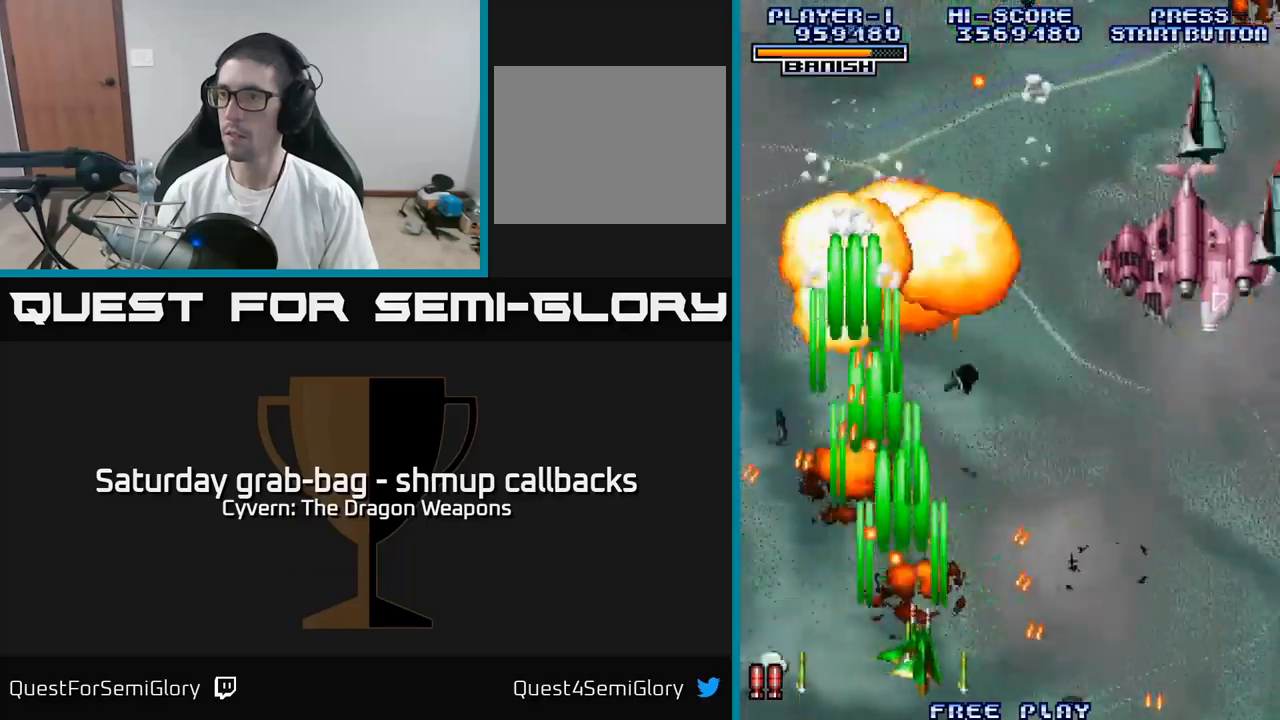
{"buttons": ["DPAD_RIGHT"], "left_stick": "center", "right_stick": "center", "events": [[16, "DPAD_RIGHT", "up"], [66, "A", "down"], [116, "DPAD_RIGHT", "down"], [133, "A", "up"], [233, "A", "down"], [300, "DPAD_UP", "up"], [316, "A", "up"], [400, "A", "down"], [483, "A", "up"]]}
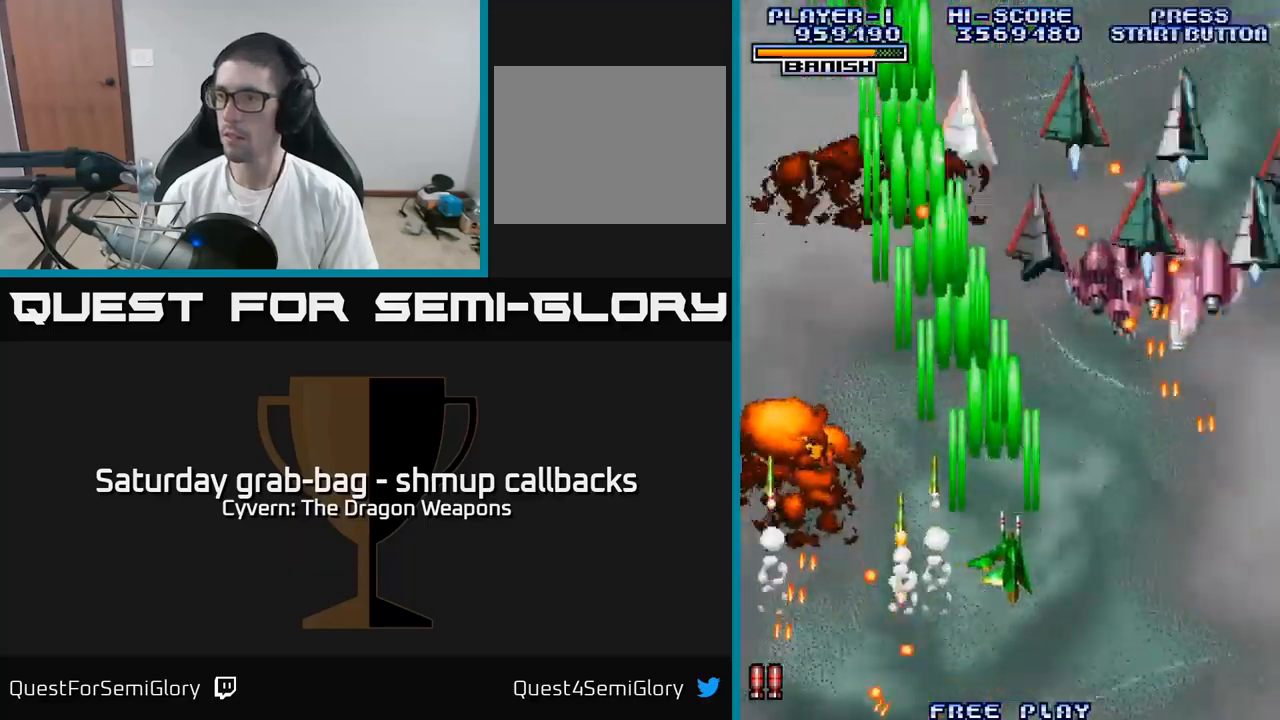
{"buttons": ["A", "DPAD_DOWN"], "left_stick": "center", "right_stick": "center", "events": [[83, "A", "down"], [133, "A", "up"], [250, "A", "down"], [266, "DPAD_DOWN", "down"], [300, "DPAD_RIGHT", "up"], [333, "A", "up"], [416, "A", "down"]]}
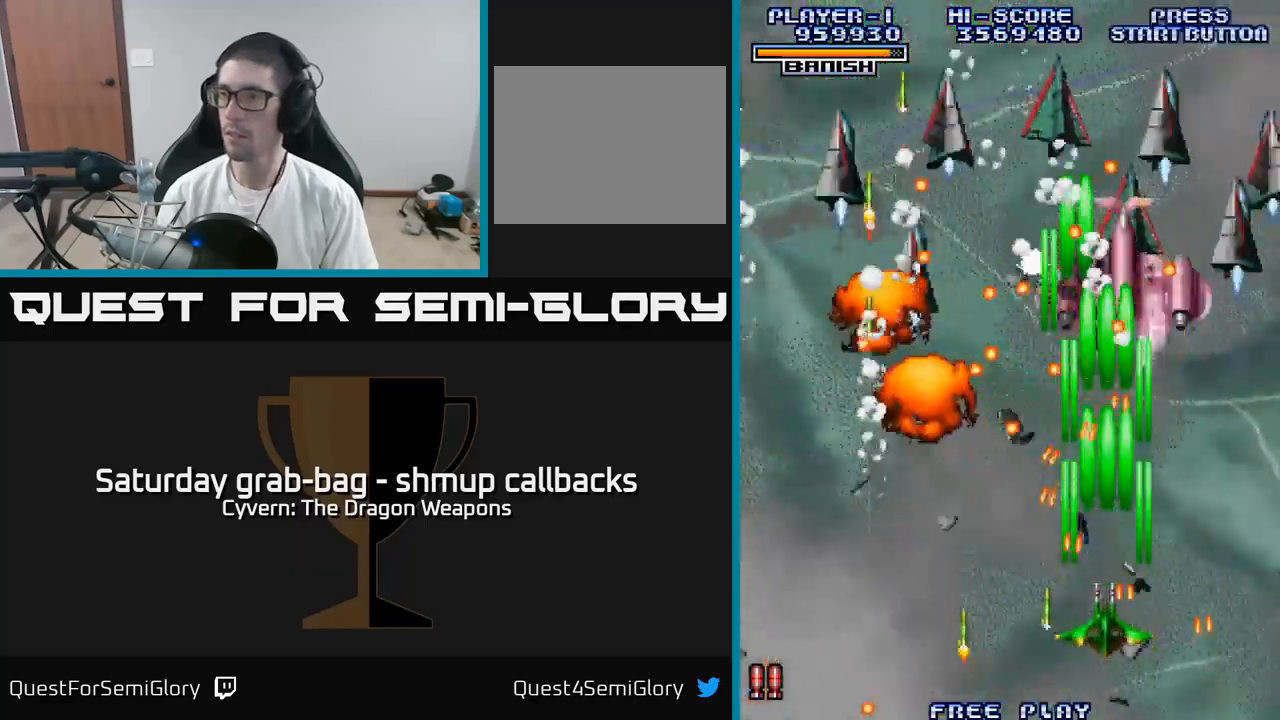
{"buttons": ["A", "DPAD_DOWN", "DPAD_RIGHT"], "left_stick": "center", "right_stick": "center", "events": [[16, "A", "up"], [16, "DPAD_LEFT", "down"], [66, "DPAD_DOWN", "up"], [100, "A", "down"], [200, "A", "up"], [200, "DPAD_LEFT", "up"], [216, "DPAD_DOWN", "down"], [216, "DPAD_RIGHT", "down"], [233, "DPAD_DOWN", "up"], [250, "A", "down"], [316, "DPAD_DOWN", "down"], [350, "A", "up"], [416, "A", "down"]]}
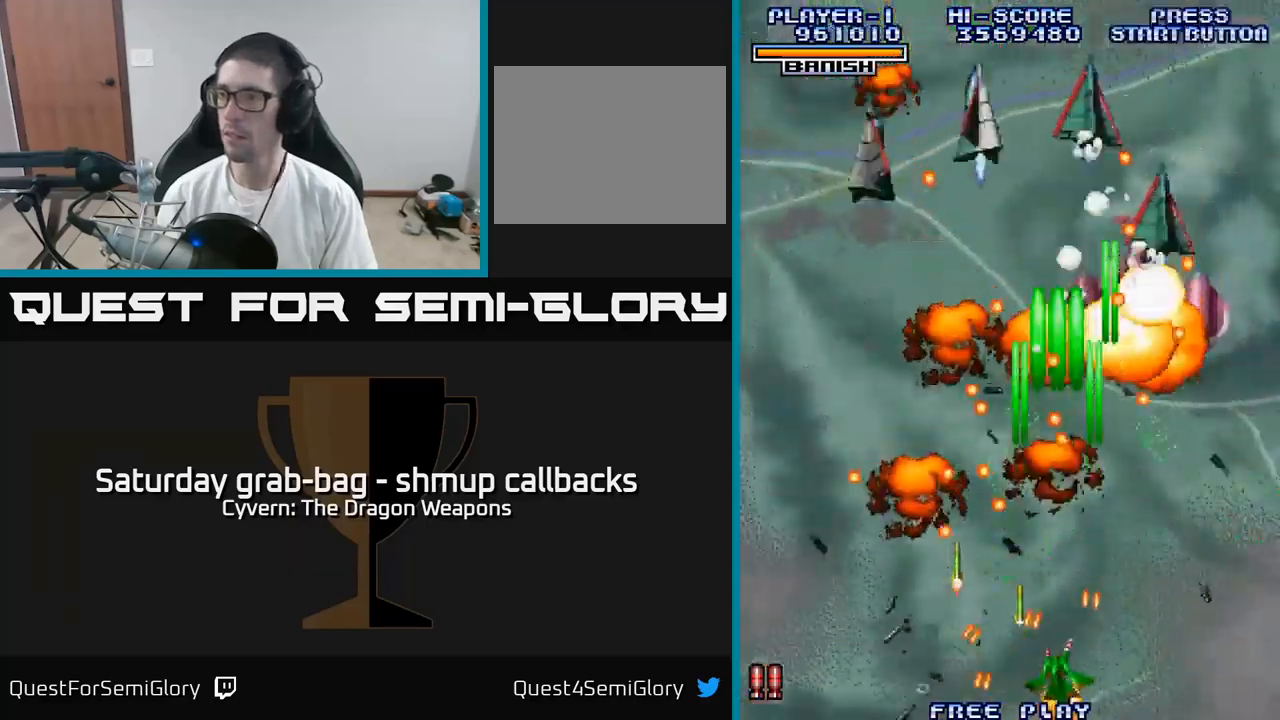
{"buttons": ["A", "DPAD_DOWN"], "left_stick": "center", "right_stick": "center", "events": [[33, "A", "up"], [83, "DPAD_DOWN", "up"], [100, "A", "down"], [150, "DPAD_RIGHT", "up"], [183, "A", "up"], [266, "A", "down"], [366, "A", "up"], [433, "A", "down"], [483, "DPAD_DOWN", "down"]]}
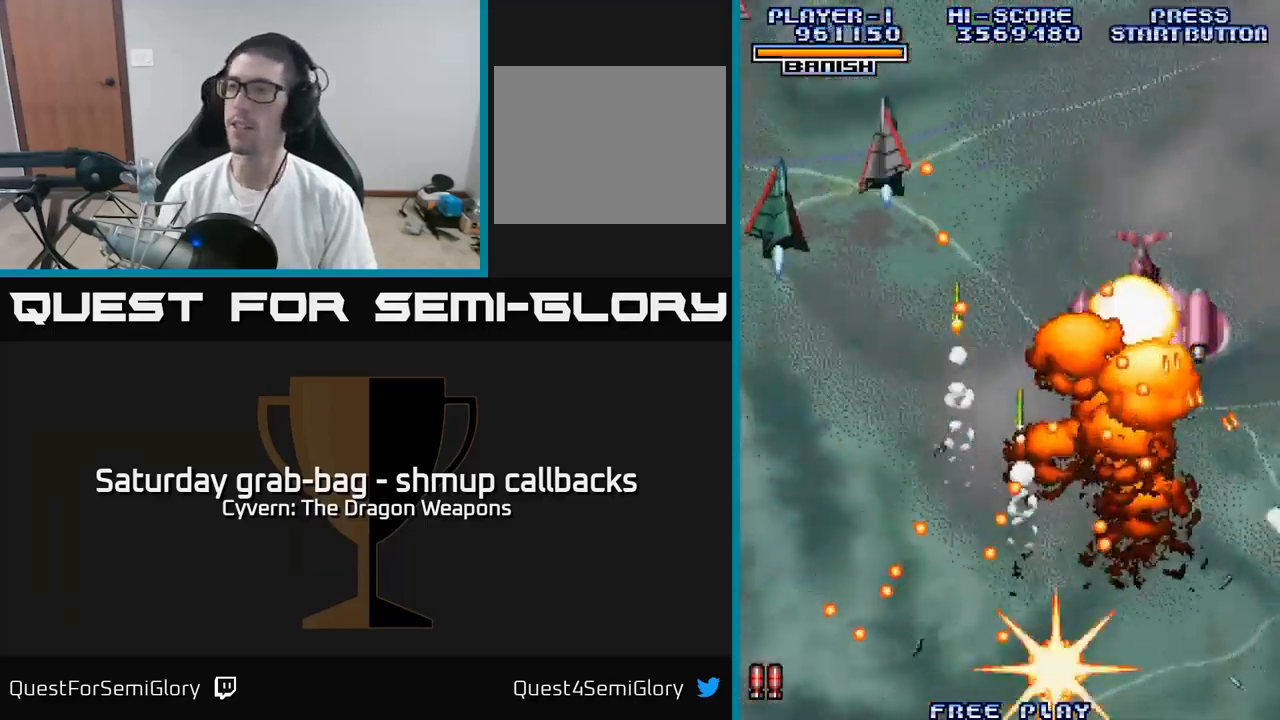
{"buttons": ["A", "DPAD_RIGHT"], "left_stick": "center", "right_stick": "center", "events": [[16, "A", "up"], [50, "DPAD_RIGHT", "down"], [116, "A", "down"], [166, "DPAD_DOWN", "up"], [200, "A", "up"], [300, "A", "down"], [383, "A", "up"], [483, "A", "down"]]}
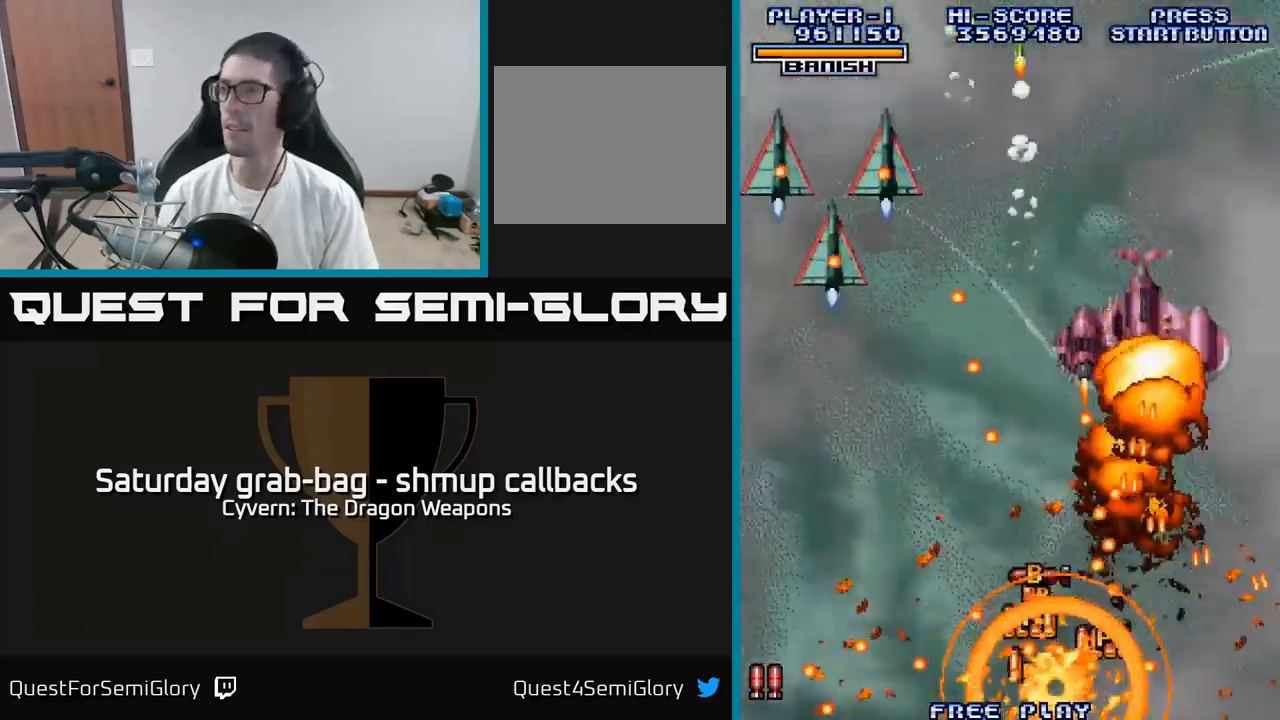
{"buttons": ["DPAD_RIGHT"], "left_stick": "center", "right_stick": "center", "events": [[83, "A", "up"], [183, "A", "down"], [250, "A", "up"], [366, "A", "down"], [416, "A", "up"]]}
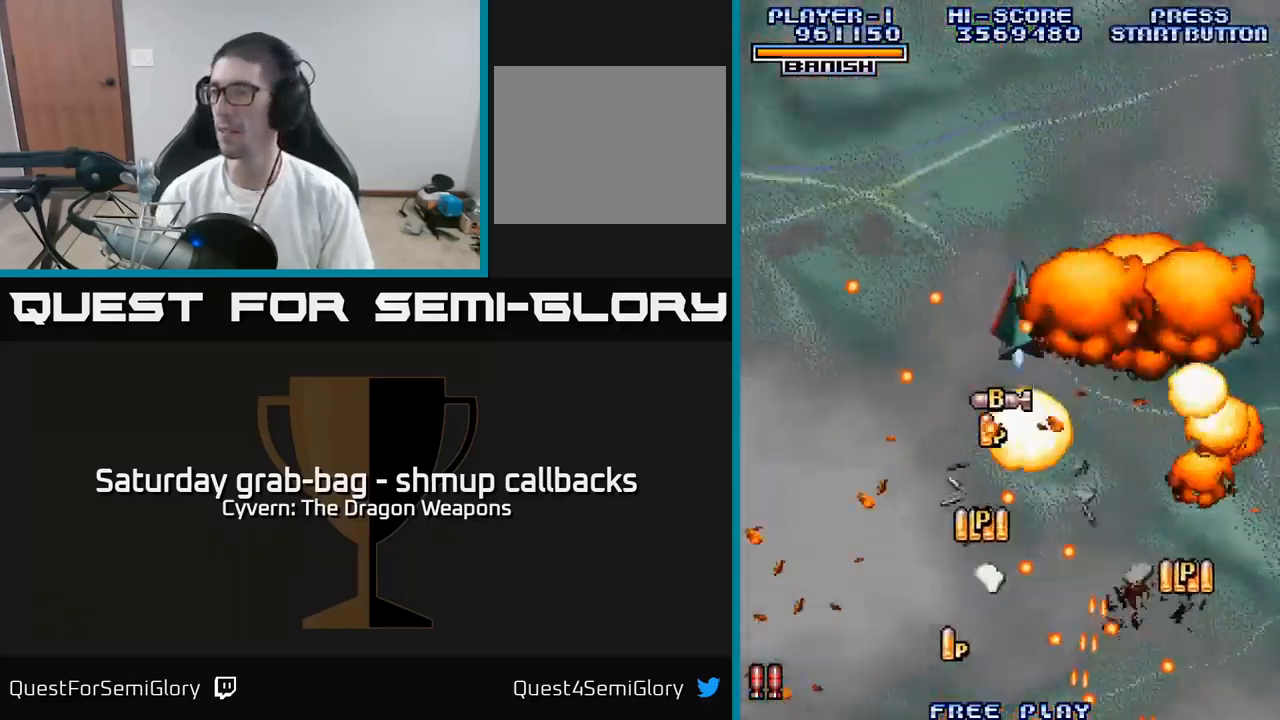
{"buttons": [], "left_stick": "center", "right_stick": "center", "events": [[33, "A", "down"], [116, "A", "up"], [233, "A", "down"], [300, "A", "up"], [433, "DPAD_RIGHT", "up"]]}
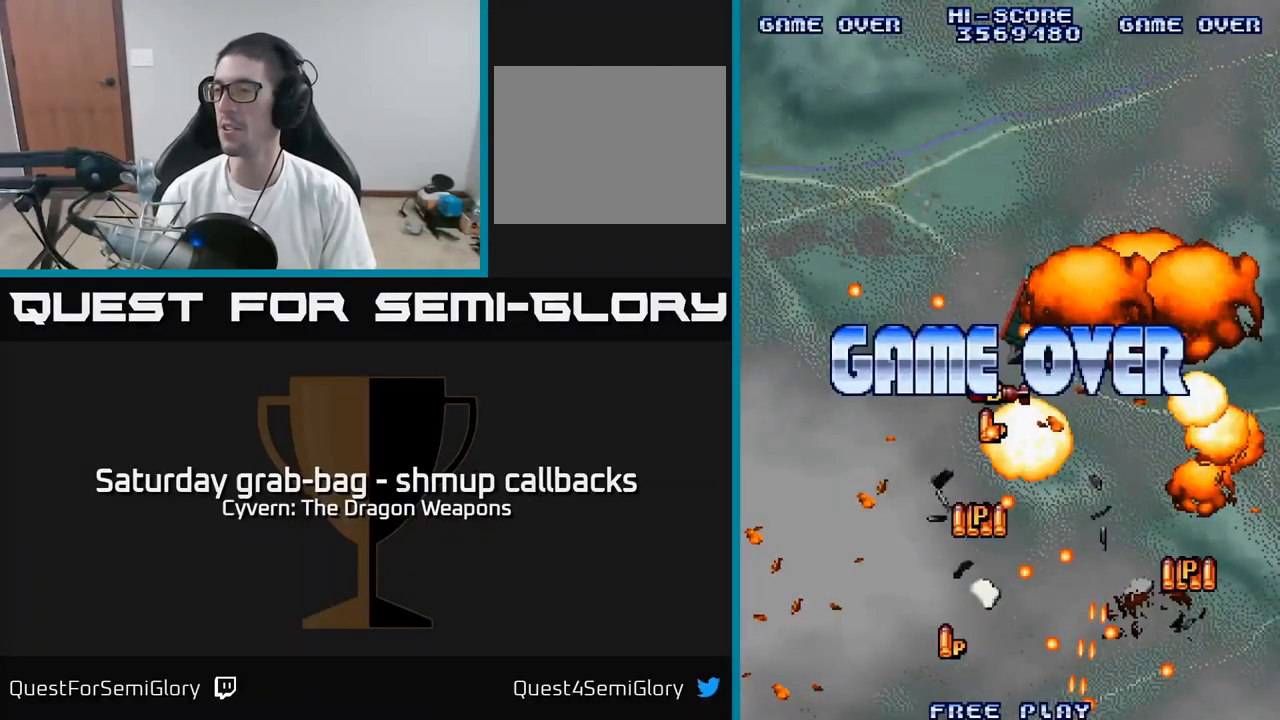
{"buttons": [], "left_stick": "center", "right_stick": "center", "events": []}